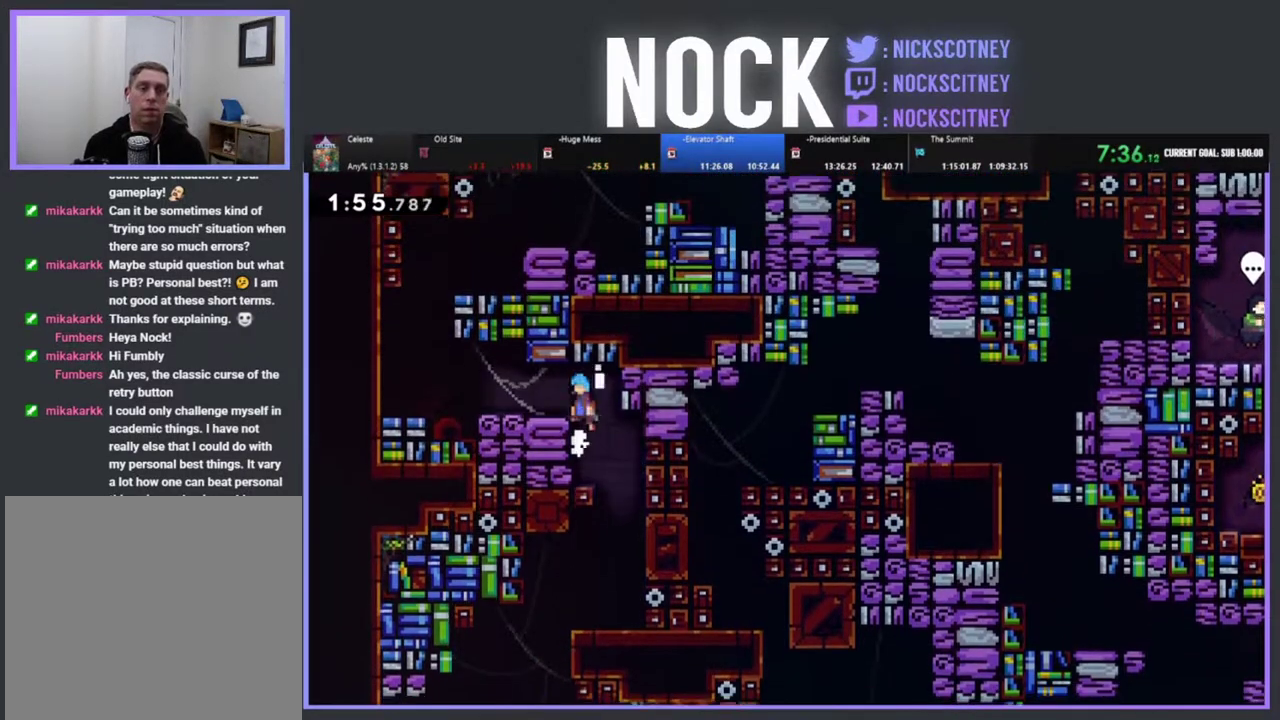
Gameplay with a controller (PlayStation layout); each line is a JSON object with the inputs held at the frame after it. "events" lists button and stick changes between this image and that frame as [ms after this image, input, new state], when the widget could be followed in between. Not read: R3 right_stick.
{"buttons": ["DPAD_UP", "DPAD_LEFT"], "left_stick": "center", "events": [[233, "CROSS", "up"], [267, "R2", "up"]]}
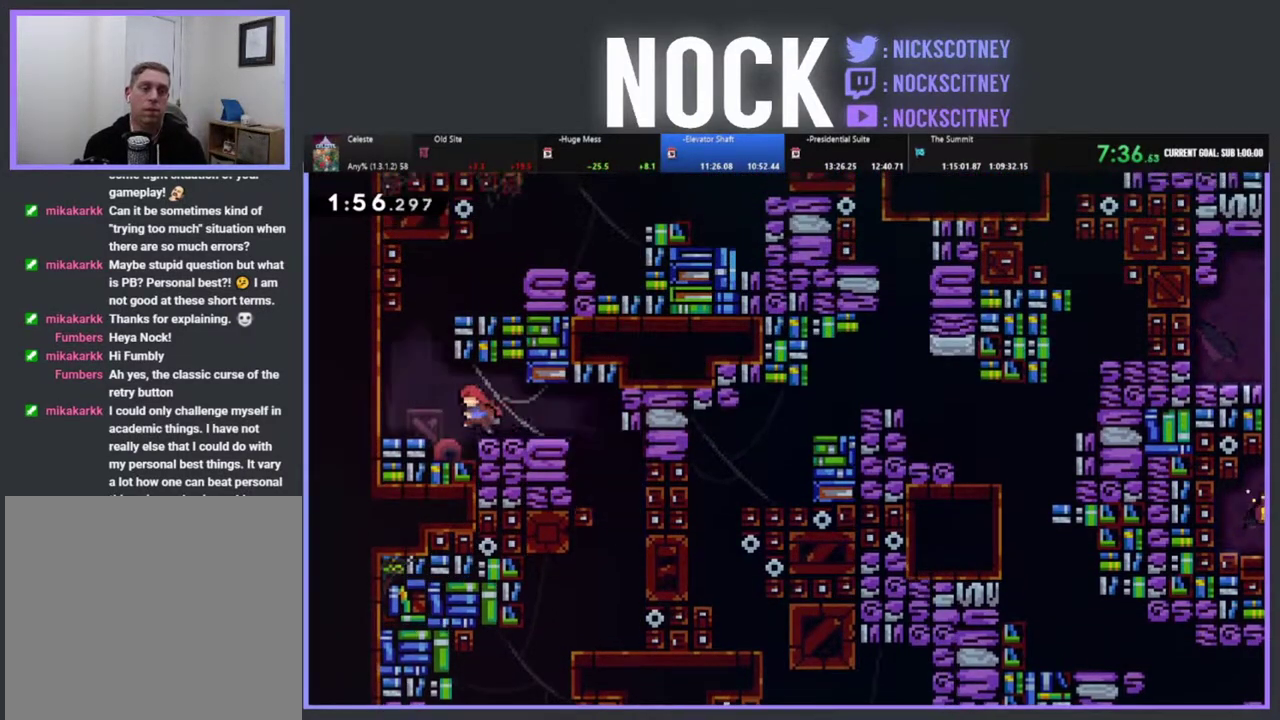
{"buttons": ["CROSS", "R2", "DPAD_UP", "DPAD_RIGHT"], "left_stick": "center", "events": [[33, "R2", "down"], [100, "CROSS", "down"], [150, "DPAD_LEFT", "up"], [283, "DPAD_RIGHT", "down"], [350, "CROSS", "up"], [450, "CROSS", "down"]]}
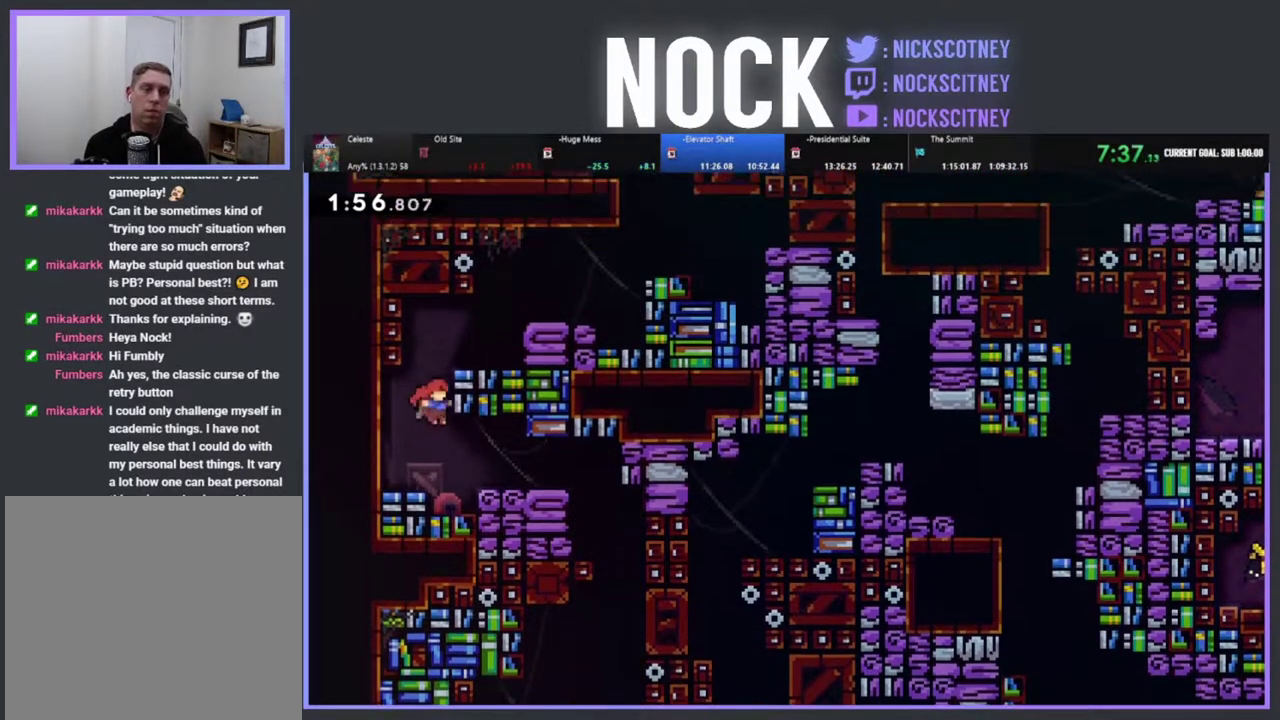
{"buttons": ["DPAD_RIGHT"], "left_stick": "center", "events": [[133, "CROSS", "up"], [217, "CROSS", "down"], [450, "DPAD_UP", "up"], [467, "CROSS", "up"], [500, "R2", "up"]]}
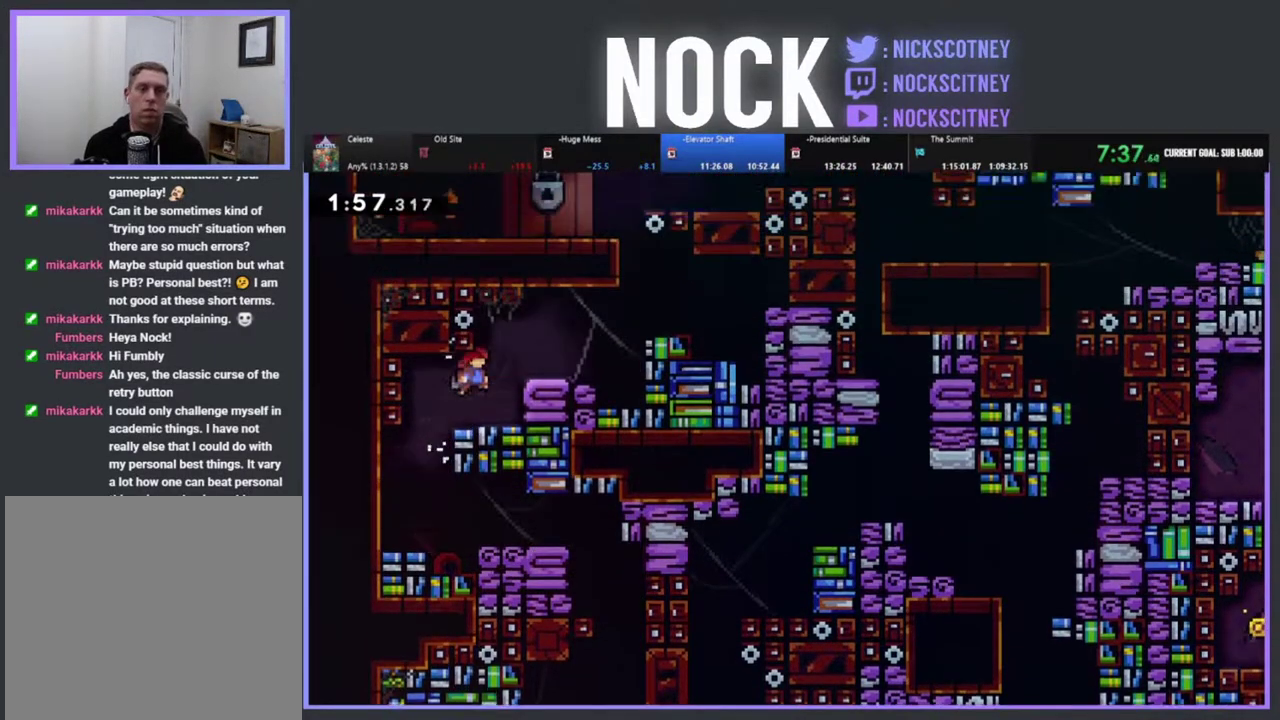
{"buttons": ["CROSS", "R2", "DPAD_RIGHT"], "left_stick": "center", "events": [[67, "R2", "down"], [167, "CROSS", "down"]]}
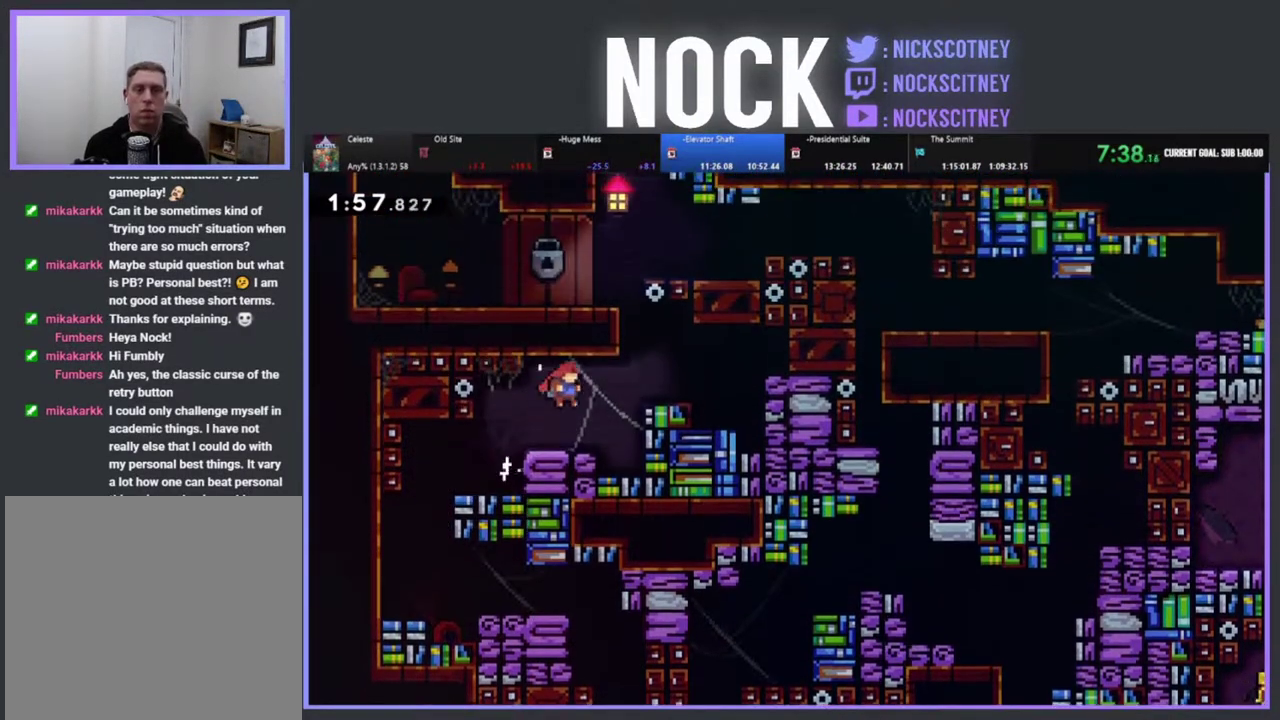
{"buttons": ["R2", "DPAD_UP"], "left_stick": "center", "events": [[133, "CROSS", "up"], [183, "DPAD_UP", "down"], [217, "DPAD_RIGHT", "up"], [250, "CIRCLE", "down"], [450, "CIRCLE", "up"]]}
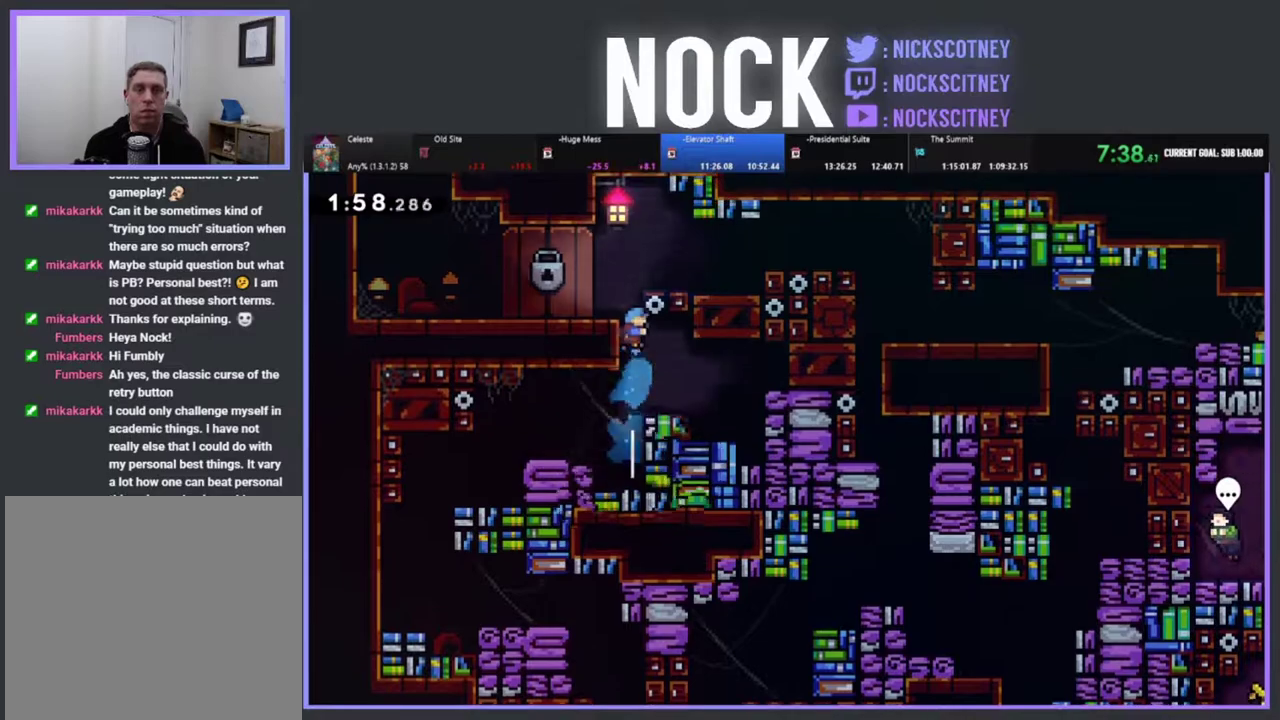
{"buttons": ["DPAD_RIGHT"], "left_stick": "center", "events": [[133, "CROSS", "down"], [150, "DPAD_RIGHT", "down"], [283, "DPAD_UP", "up"], [317, "CROSS", "up"], [333, "R2", "up"]]}
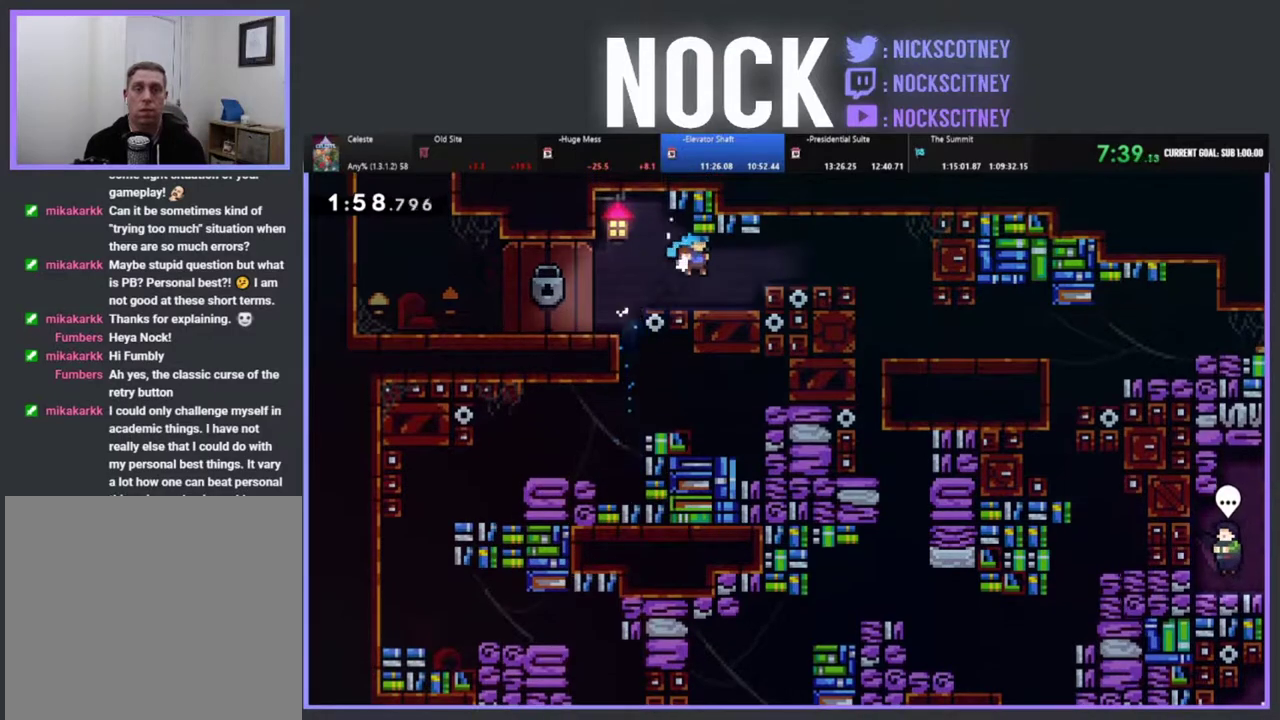
{"buttons": ["DPAD_RIGHT"], "left_stick": "center", "events": [[150, "CROSS", "down"], [283, "CROSS", "up"]]}
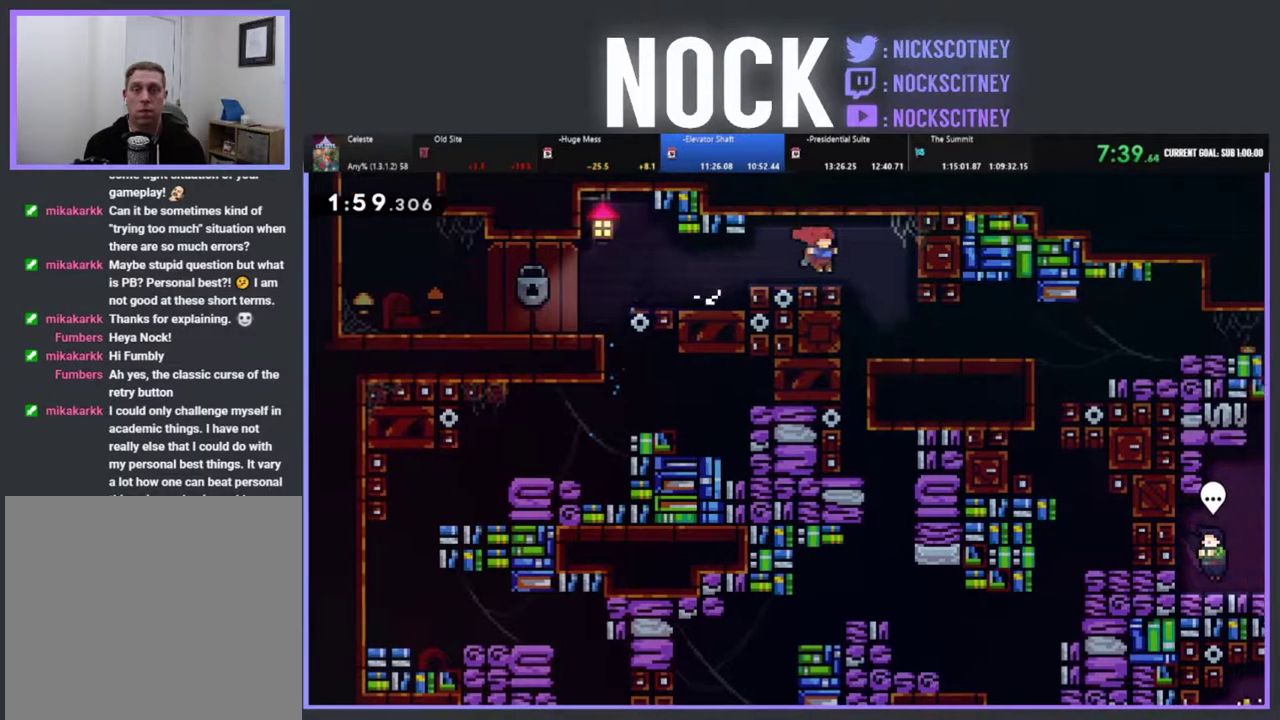
{"buttons": [], "left_stick": "center", "events": [[117, "DPAD_RIGHT", "up"], [200, "DPAD_LEFT", "down"], [383, "DPAD_LEFT", "up"]]}
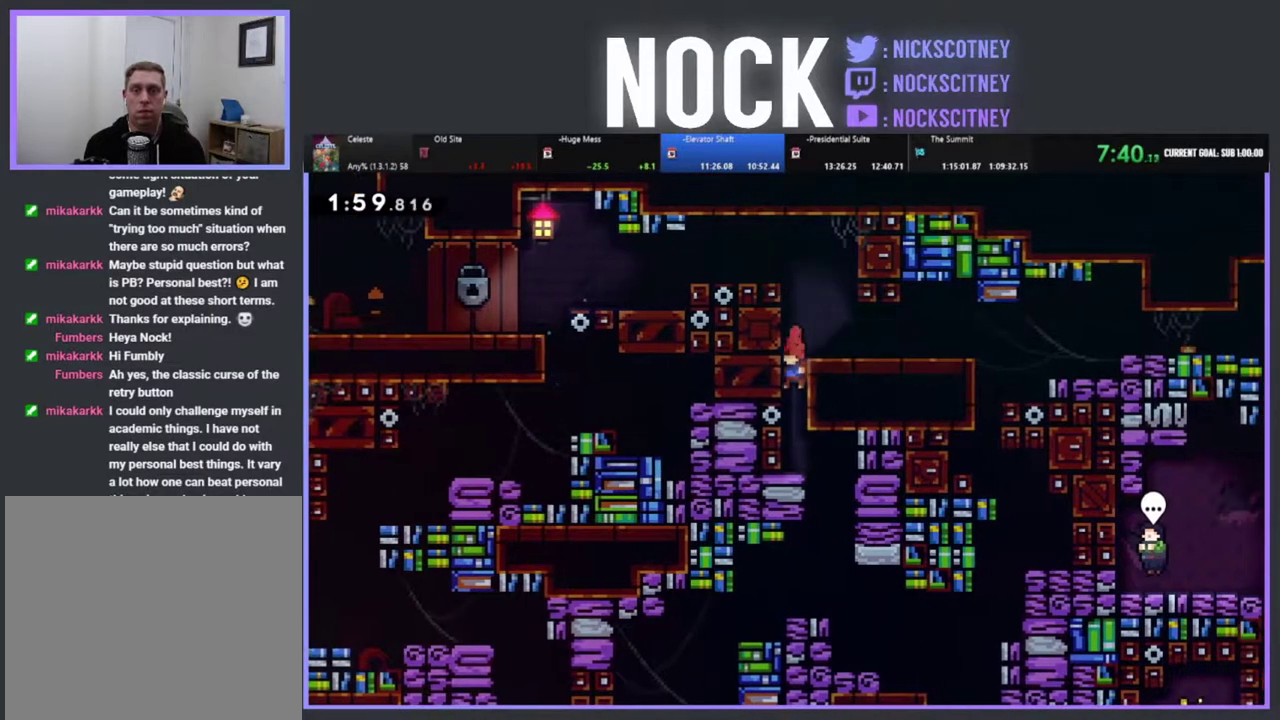
{"buttons": [], "left_stick": "center", "events": [[200, "DPAD_RIGHT", "down"], [450, "DPAD_RIGHT", "up"]]}
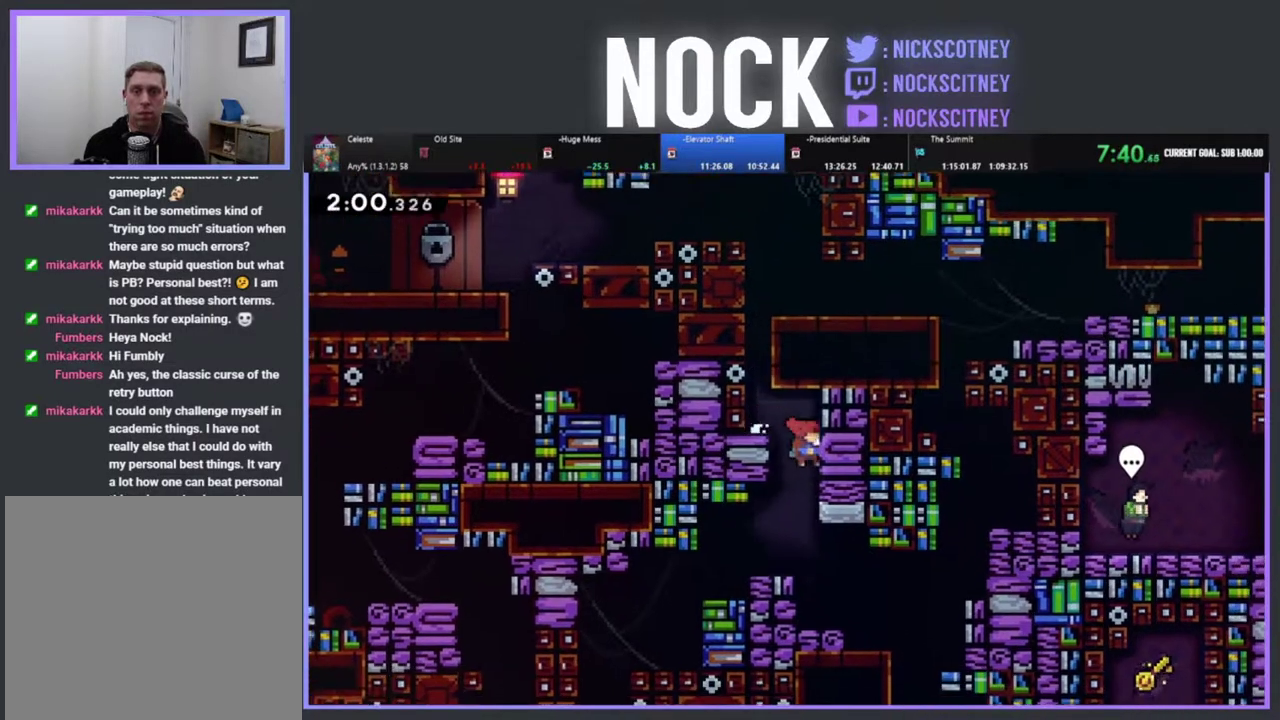
{"buttons": ["DPAD_RIGHT"], "left_stick": "center", "events": [[133, "DPAD_RIGHT", "down"]]}
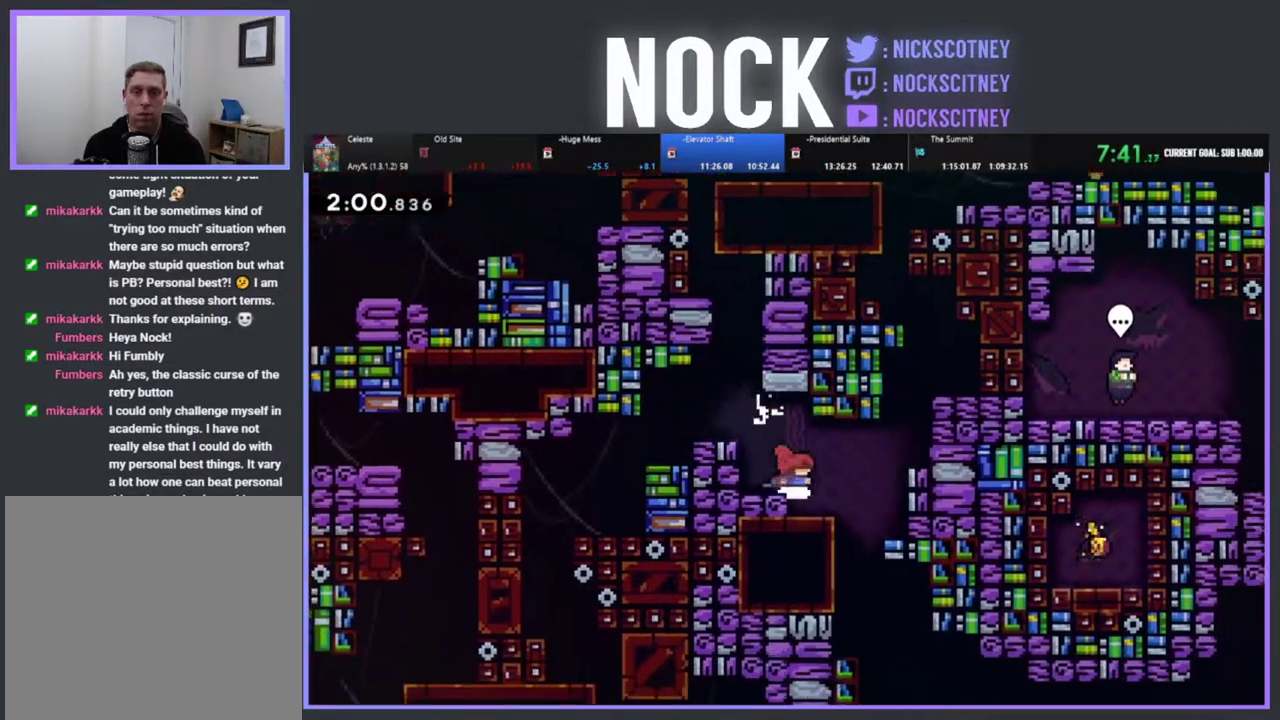
{"buttons": ["DPAD_DOWN"], "left_stick": "center", "events": [[233, "DPAD_RIGHT", "up"], [300, "DPAD_DOWN", "down"]]}
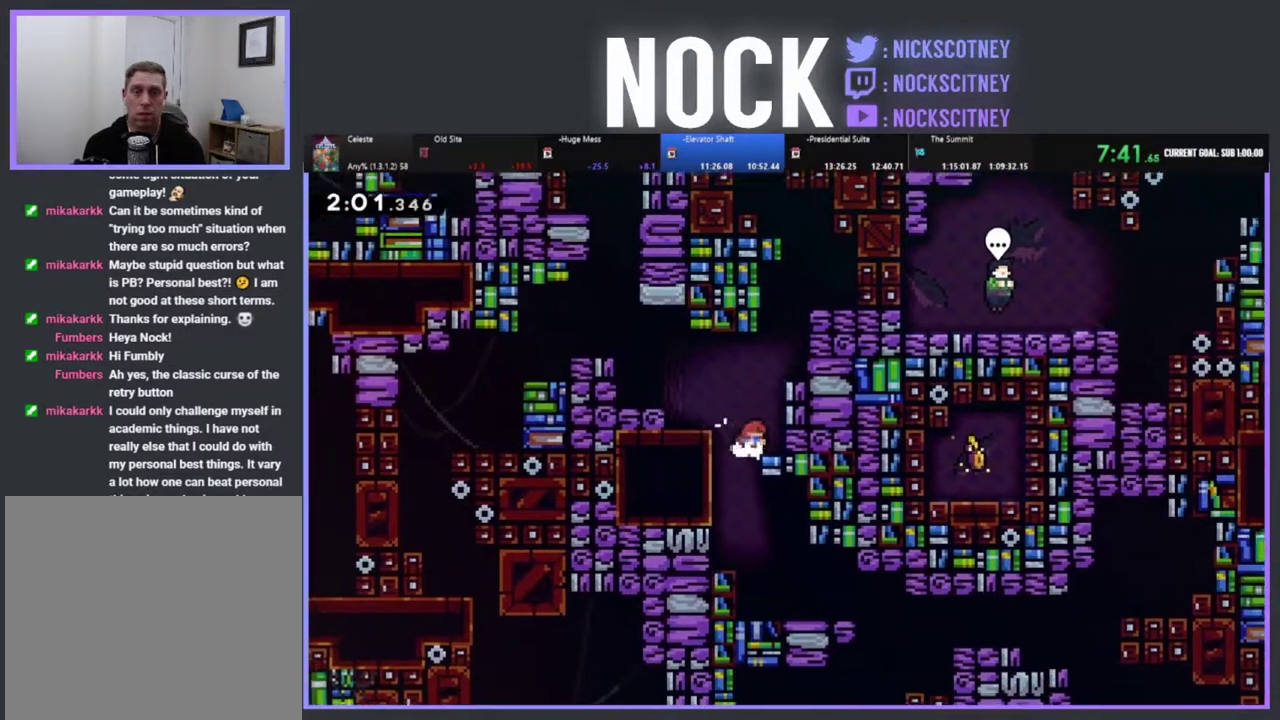
{"buttons": ["DPAD_RIGHT"], "left_stick": "center", "events": [[50, "DPAD_DOWN", "up"], [217, "DPAD_LEFT", "down"], [367, "DPAD_LEFT", "up"], [417, "DPAD_RIGHT", "down"]]}
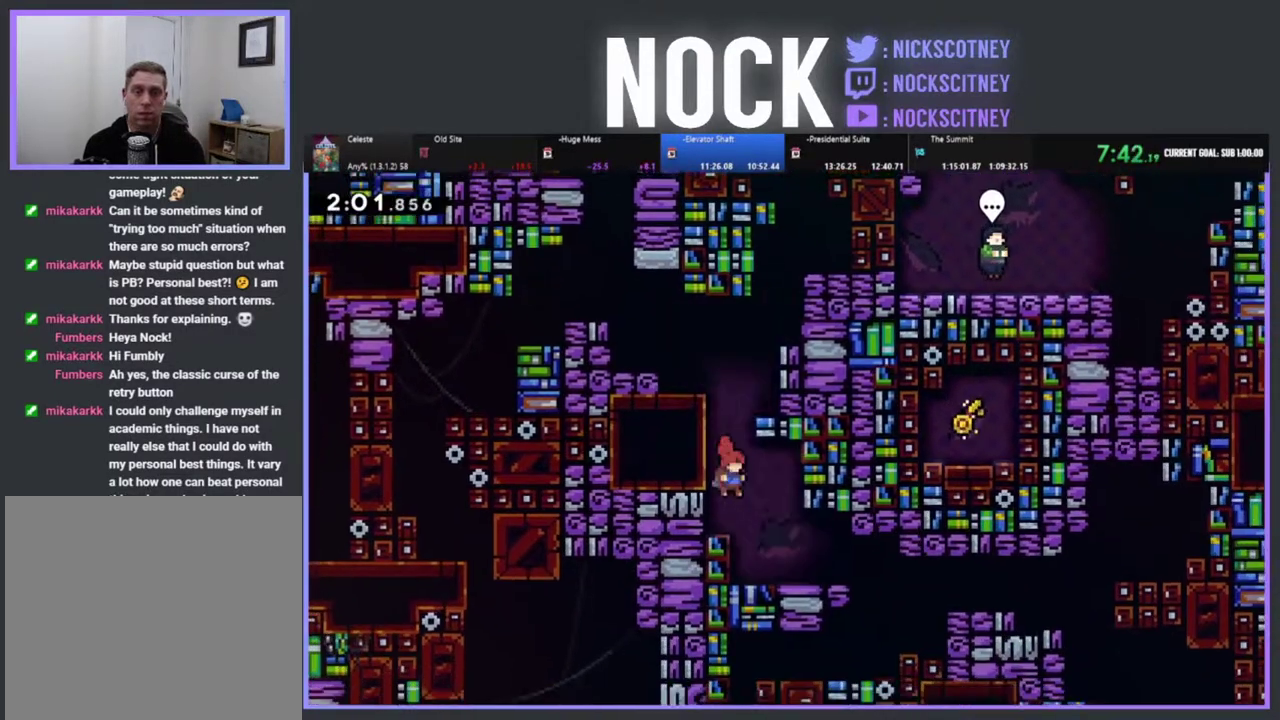
{"buttons": ["CIRCLE", "DPAD_RIGHT"], "left_stick": "center", "events": [[350, "CIRCLE", "down"]]}
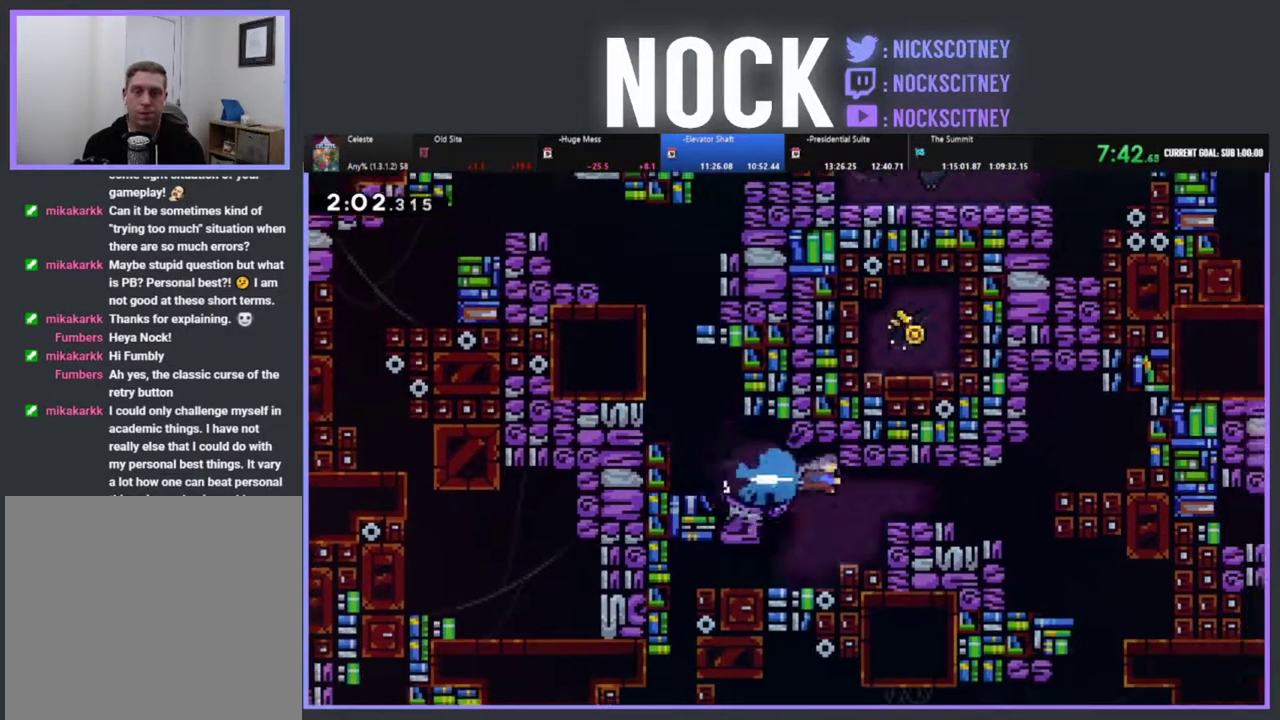
{"buttons": ["DPAD_RIGHT"], "left_stick": "center", "events": [[50, "CIRCLE", "up"], [233, "CIRCLE", "down"], [417, "CIRCLE", "up"]]}
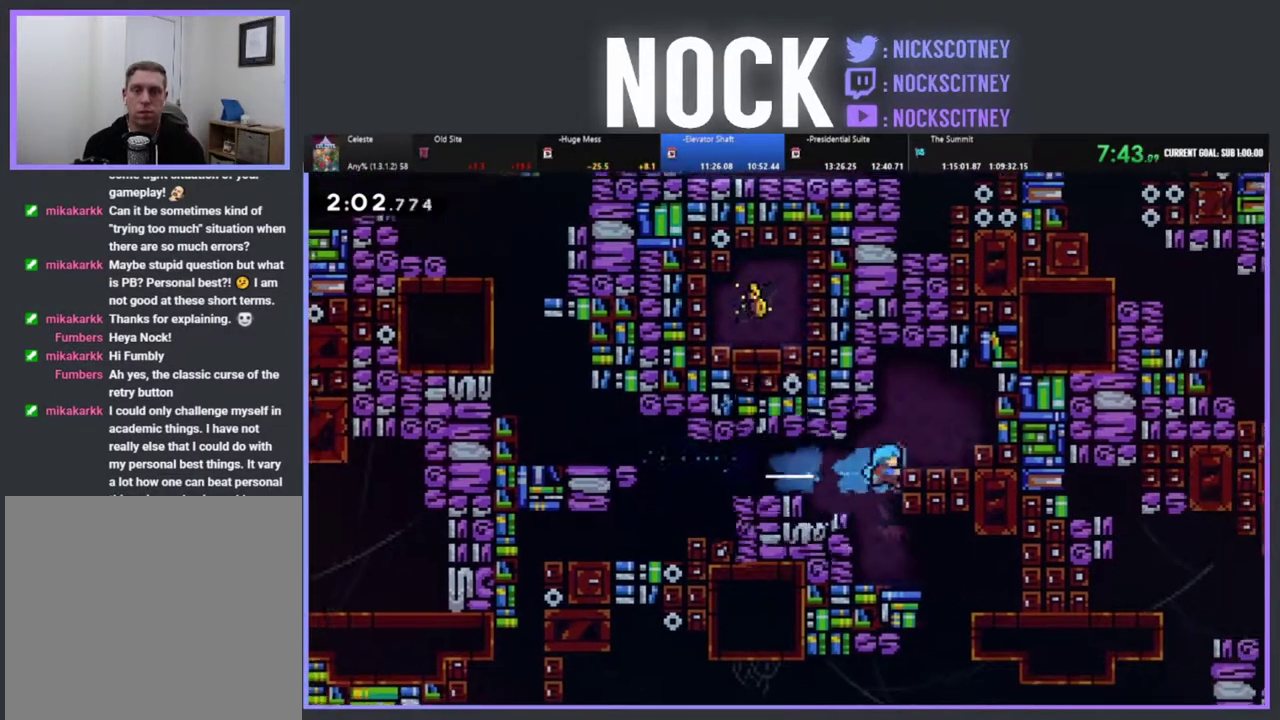
{"buttons": ["DPAD_RIGHT"], "left_stick": "center", "events": [[17, "DPAD_RIGHT", "up"], [283, "DPAD_RIGHT", "down"]]}
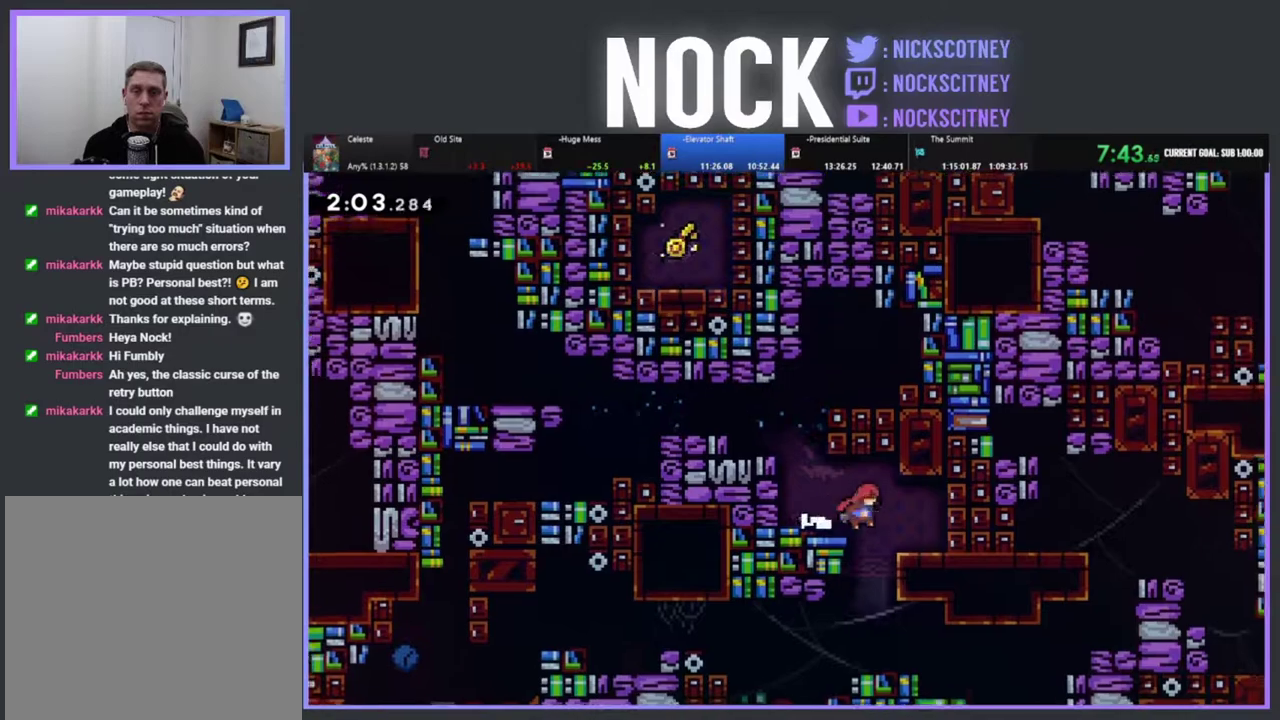
{"buttons": ["DPAD_RIGHT"], "left_stick": "center", "events": [[67, "DPAD_RIGHT", "up"], [150, "DPAD_LEFT", "down"], [300, "DPAD_LEFT", "up"], [350, "DPAD_RIGHT", "down"]]}
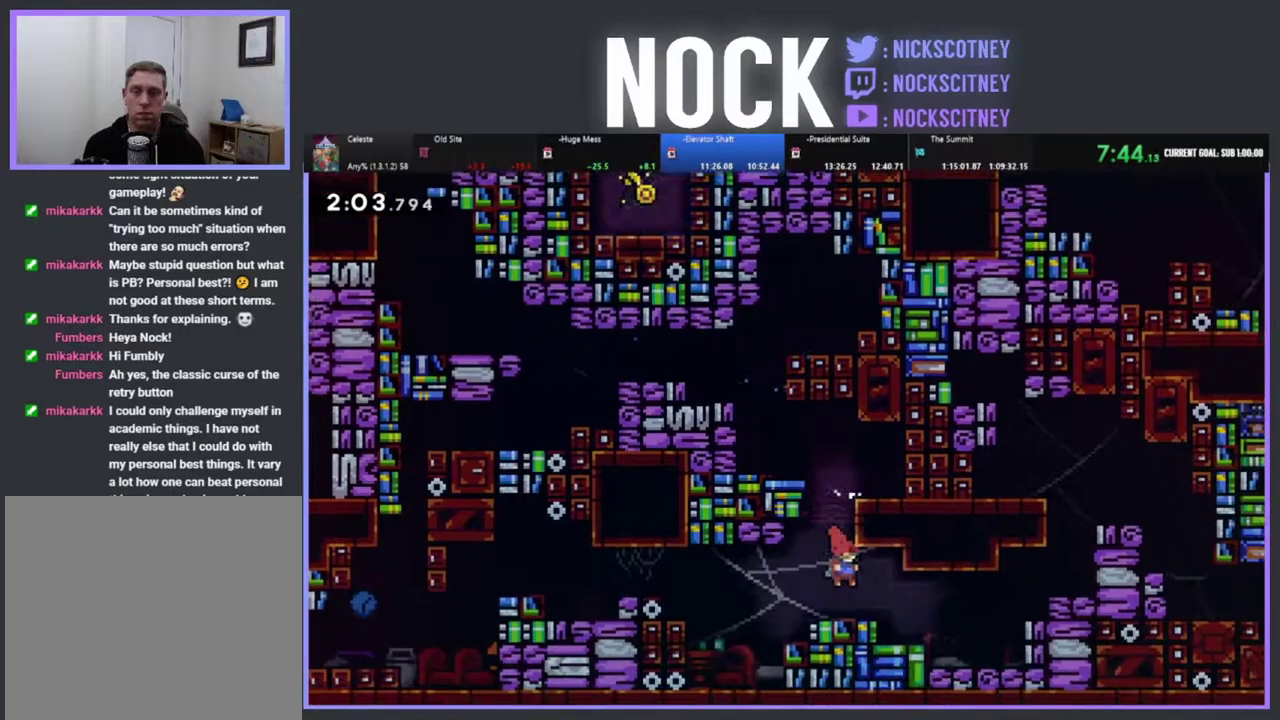
{"buttons": ["CROSS", "R2", "DPAD_UP", "DPAD_RIGHT"], "left_stick": "center", "events": [[83, "CIRCLE", "down"], [350, "CIRCLE", "up"], [383, "R2", "down"], [450, "CROSS", "down"], [450, "DPAD_UP", "down"]]}
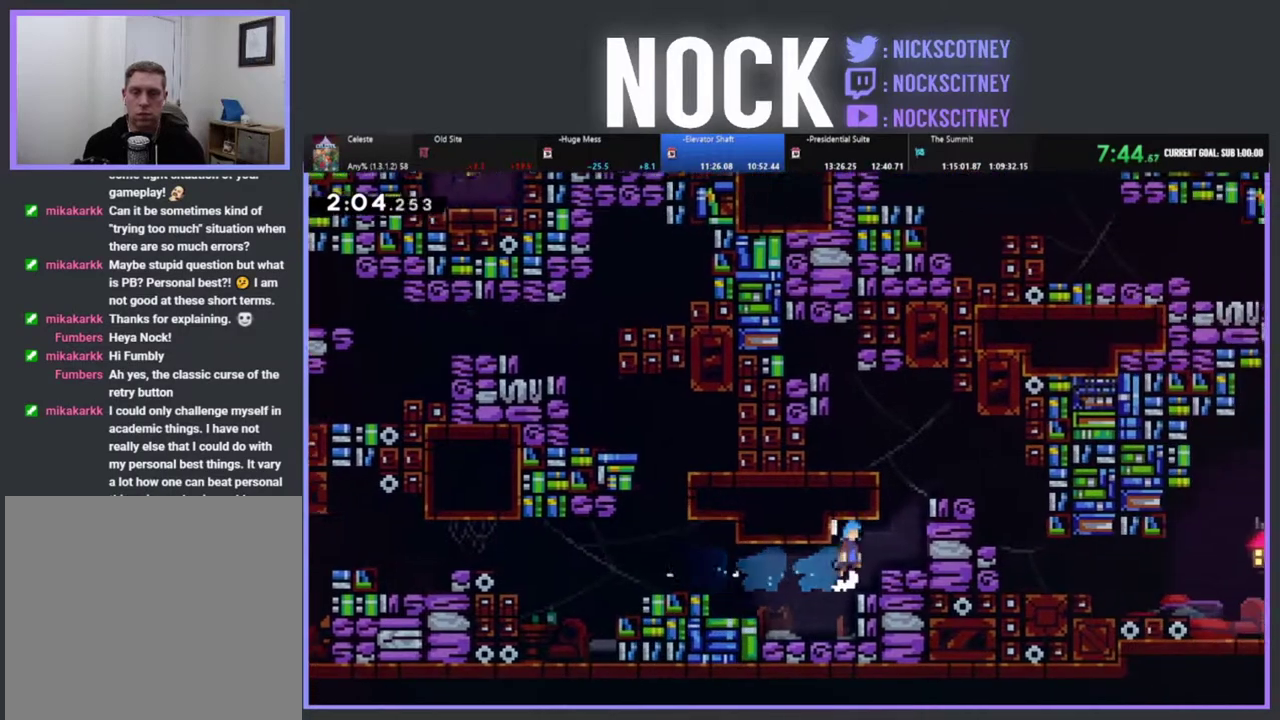
{"buttons": ["R2", "DPAD_UP", "DPAD_RIGHT"], "left_stick": "center", "events": [[117, "CROSS", "up"], [183, "CROSS", "down"], [417, "CROSS", "up"]]}
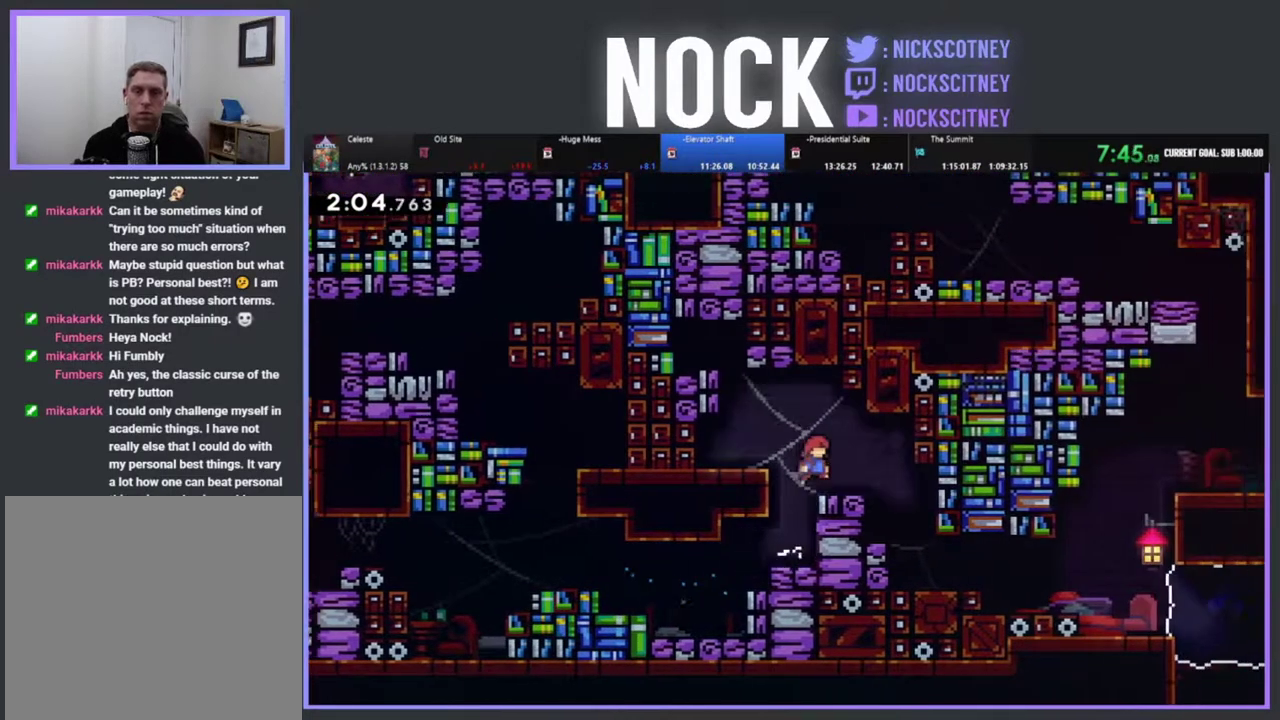
{"buttons": [], "left_stick": "center", "events": [[133, "DPAD_UP", "up"], [200, "R2", "up"], [433, "DPAD_RIGHT", "up"]]}
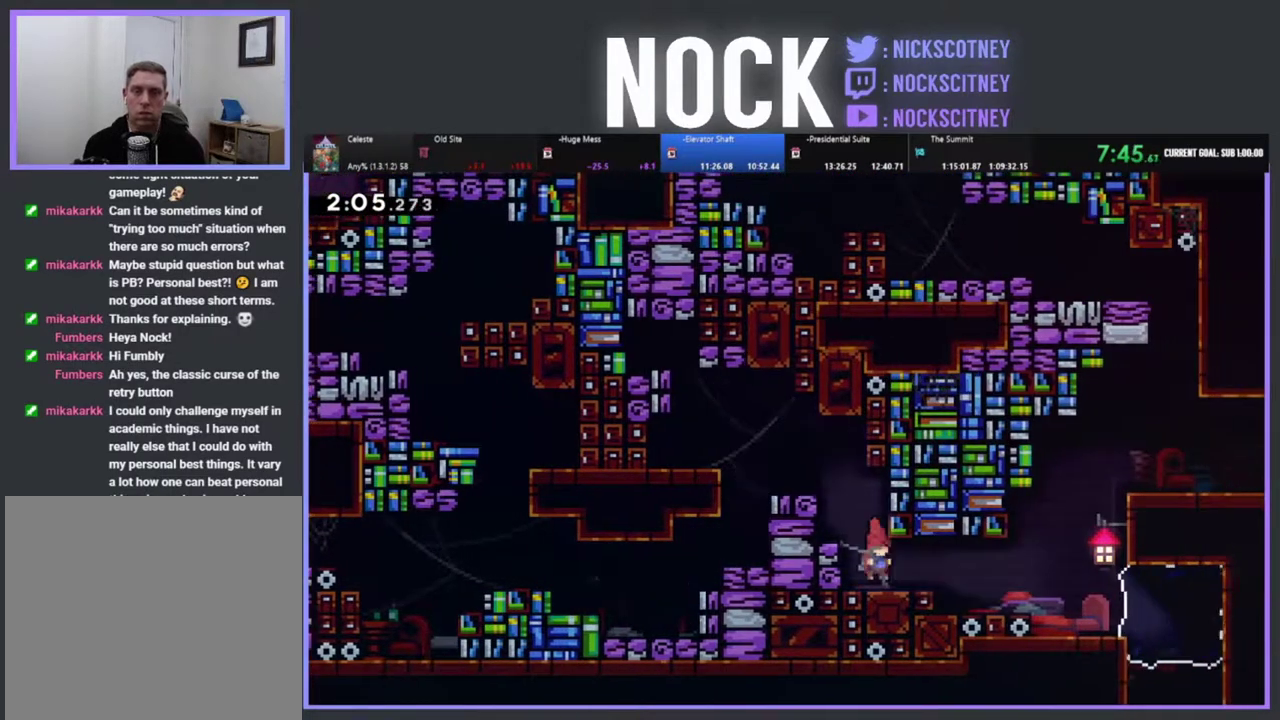
{"buttons": ["R2", "DPAD_RIGHT"], "left_stick": "center", "events": [[50, "DPAD_RIGHT", "down"], [250, "R2", "down"]]}
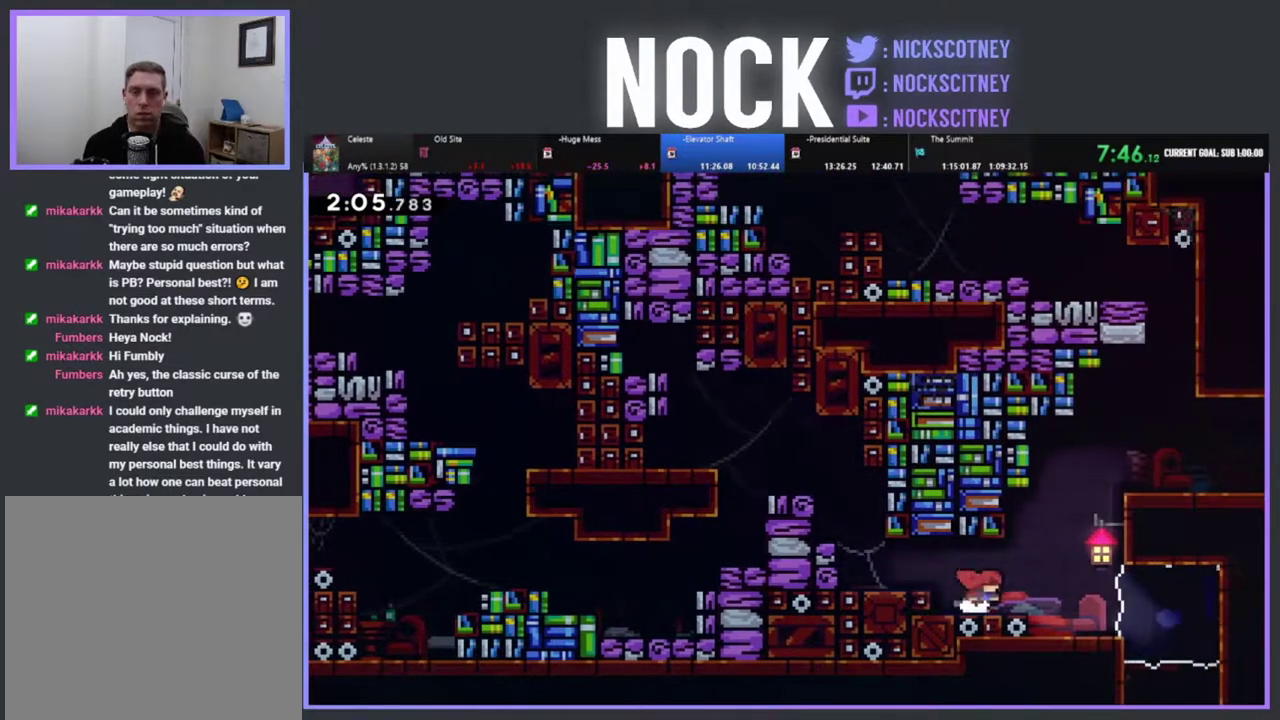
{"buttons": ["CIRCLE", "R2", "DPAD_UP"], "left_stick": "center", "events": [[183, "CROSS", "down"], [283, "DPAD_UP", "down"], [300, "DPAD_RIGHT", "up"], [350, "CROSS", "up"], [433, "CIRCLE", "down"]]}
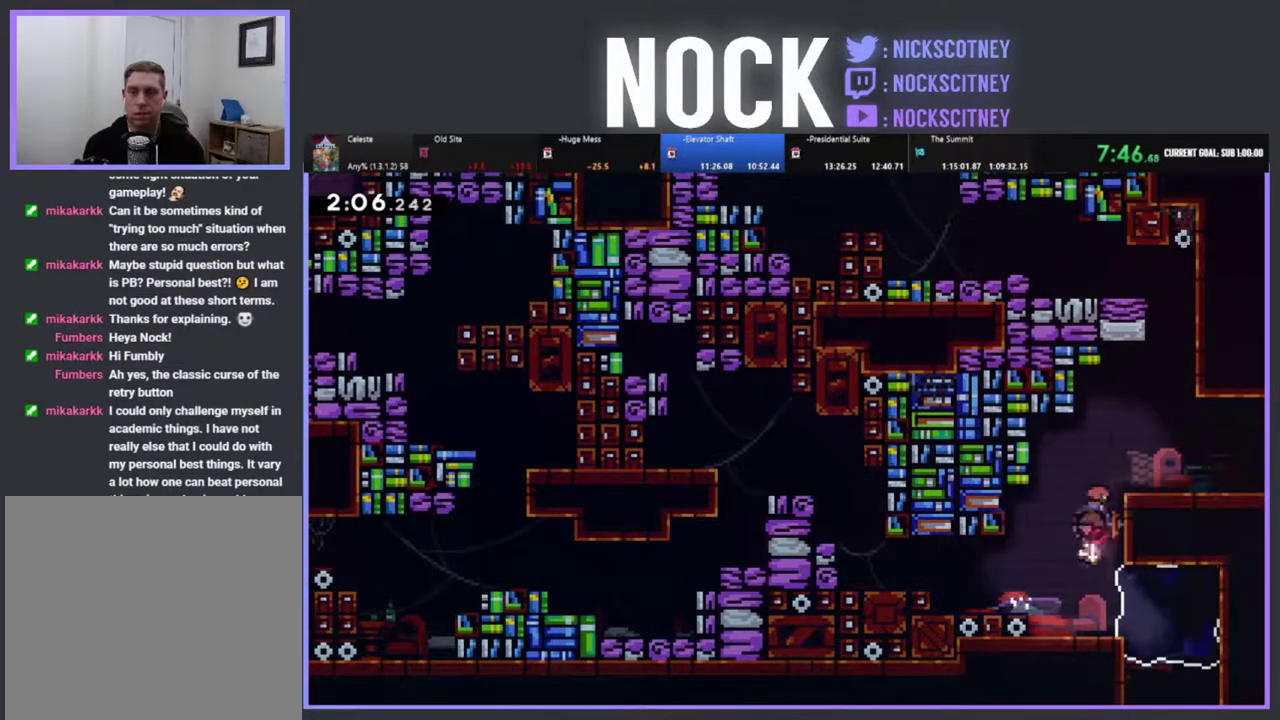
{"buttons": ["R2", "DPAD_UP", "DPAD_LEFT"], "left_stick": "center", "events": [[33, "CIRCLE", "up"], [67, "DPAD_RIGHT", "down"], [117, "CROSS", "down"], [450, "DPAD_RIGHT", "up"], [467, "CROSS", "up"], [500, "DPAD_LEFT", "down"]]}
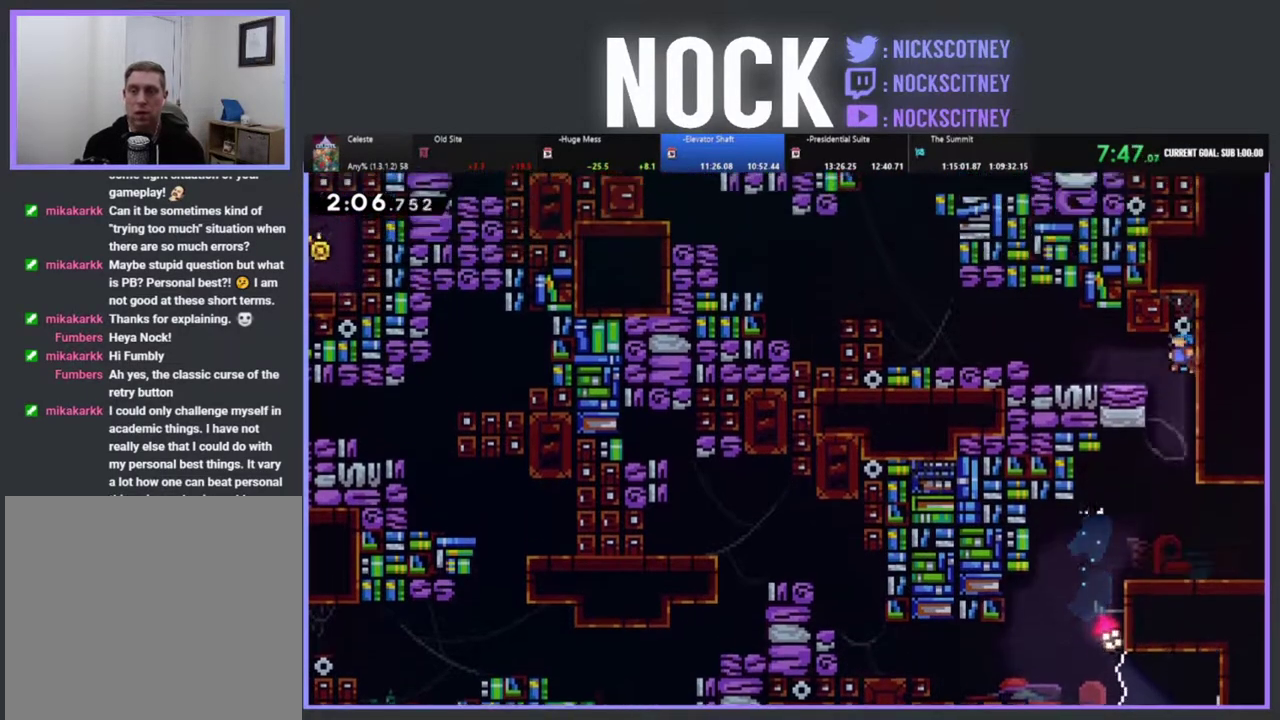
{"buttons": ["CROSS", "R2", "DPAD_UP", "DPAD_LEFT"], "left_stick": "center", "events": [[50, "CROSS", "down"], [217, "CROSS", "up"], [250, "R2", "up"], [433, "R2", "down"], [467, "CROSS", "down"]]}
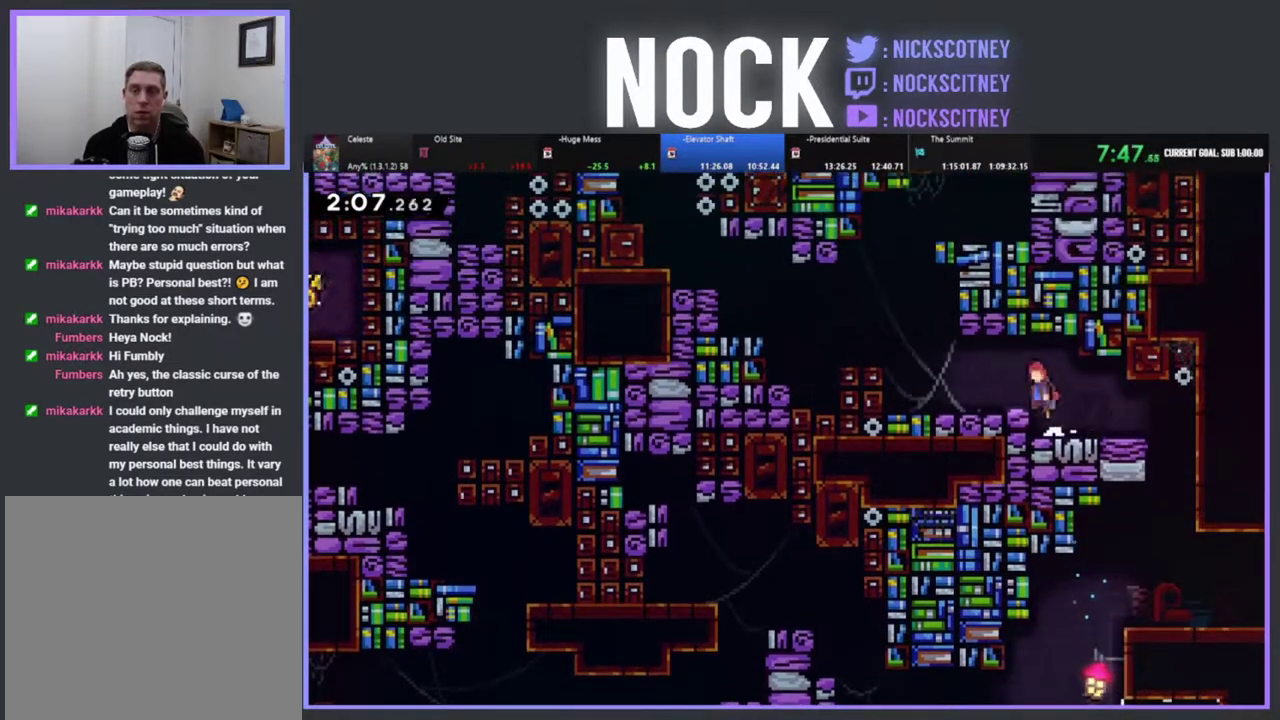
{"buttons": ["CROSS", "R2", "DPAD_UP", "DPAD_LEFT"], "left_stick": "center", "events": [[133, "CROSS", "up"], [383, "CROSS", "down"]]}
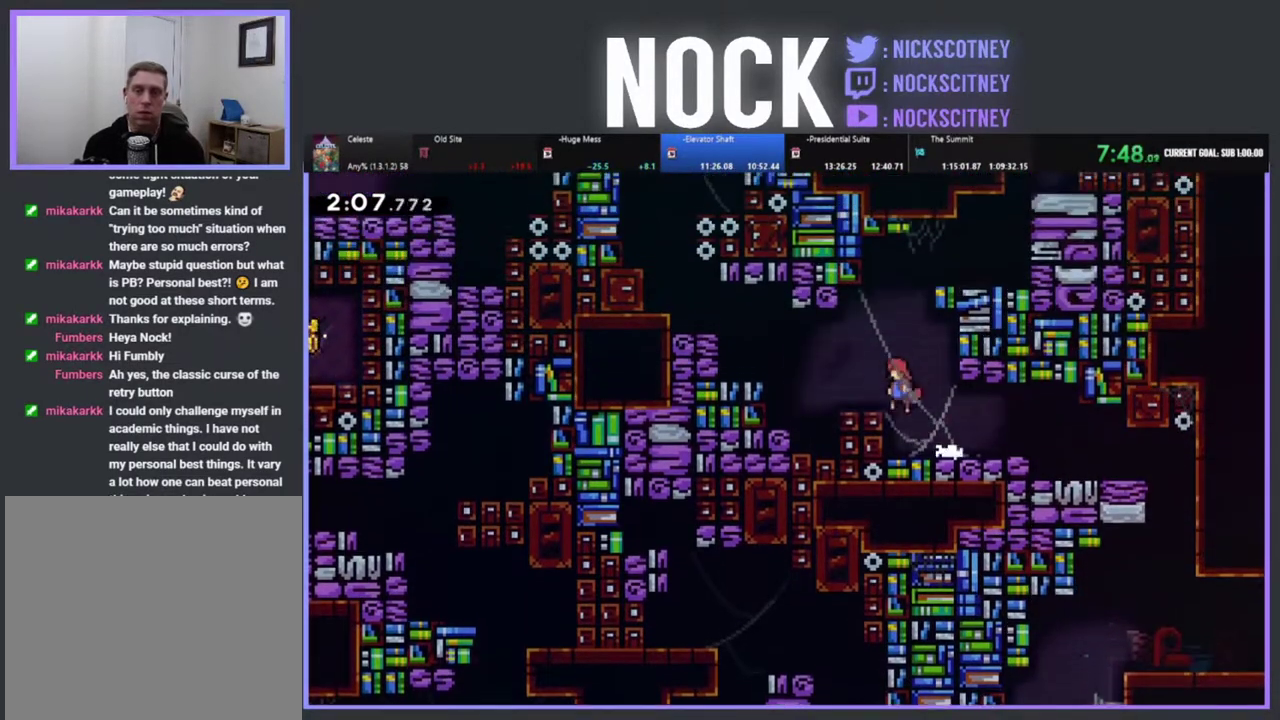
{"buttons": ["CROSS", "R2", "DPAD_UP", "DPAD_LEFT"], "left_stick": "center", "events": [[317, "CROSS", "up"], [450, "CROSS", "down"]]}
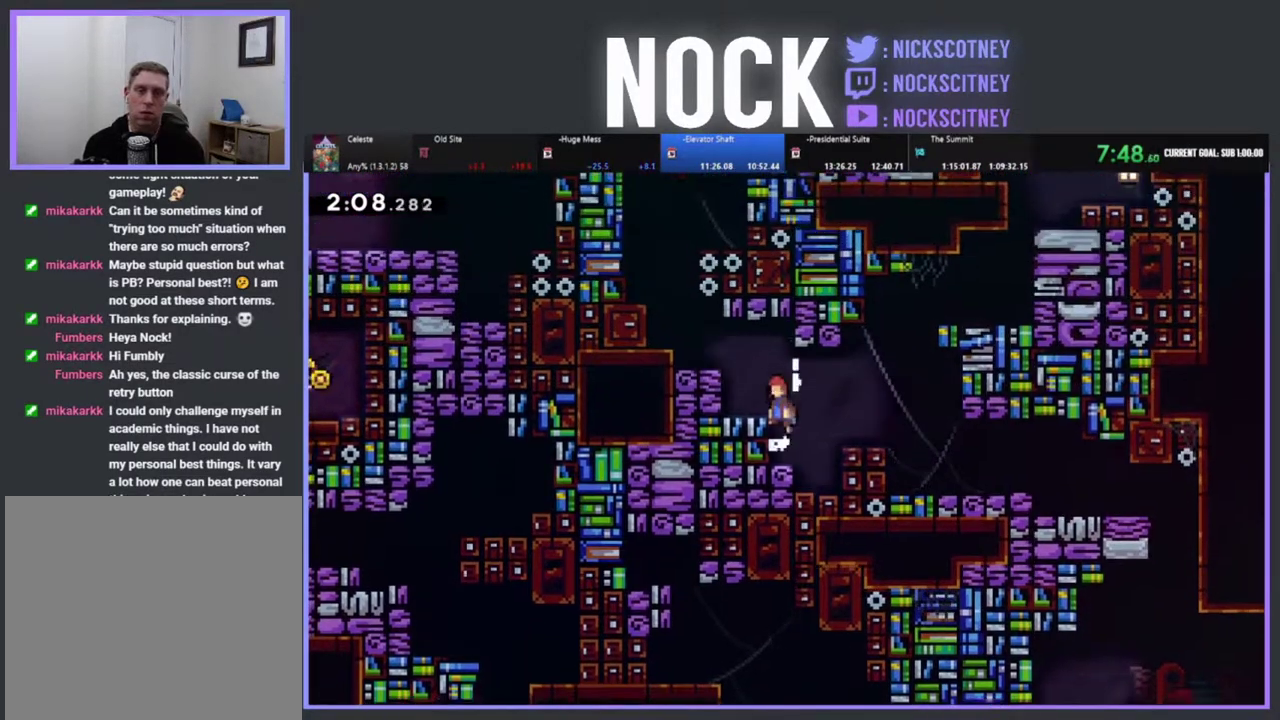
{"buttons": ["CIRCLE", "R2", "DPAD_UP", "DPAD_LEFT"], "left_stick": "center", "events": [[217, "CROSS", "up"], [367, "CIRCLE", "down"]]}
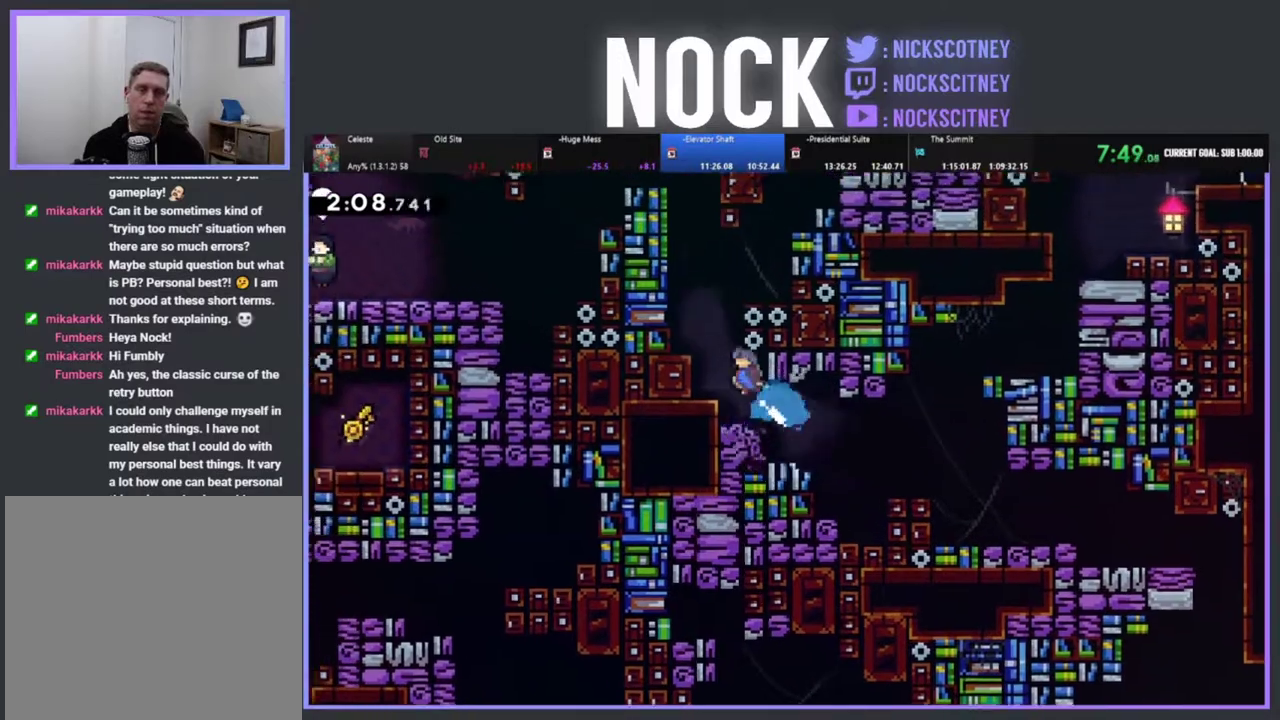
{"buttons": ["R2", "DPAD_UP", "DPAD_LEFT"], "left_stick": "center", "events": [[33, "CIRCLE", "up"], [150, "CROSS", "down"], [300, "CROSS", "up"], [317, "DPAD_LEFT", "up"], [350, "CROSS", "down"], [467, "CROSS", "up"], [483, "DPAD_LEFT", "down"]]}
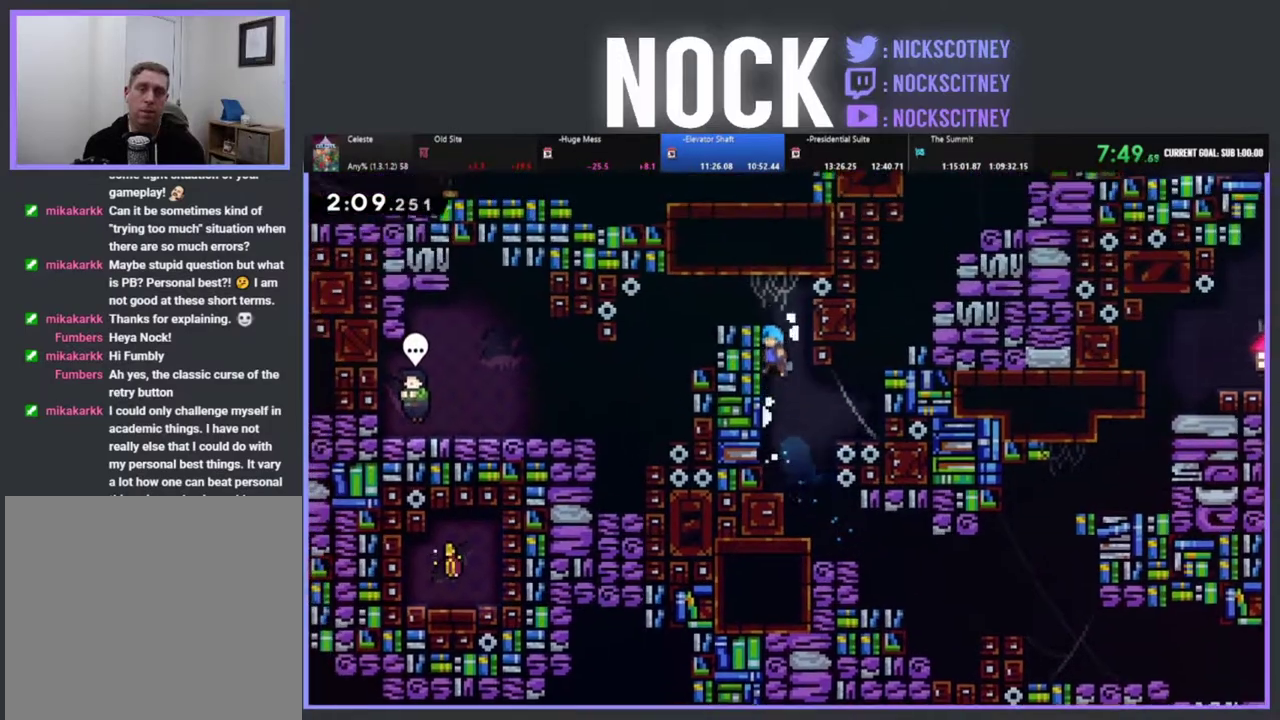
{"buttons": ["DPAD_LEFT"], "left_stick": "center", "events": [[33, "CROSS", "down"], [333, "CROSS", "up"], [333, "R2", "up"], [383, "DPAD_UP", "up"]]}
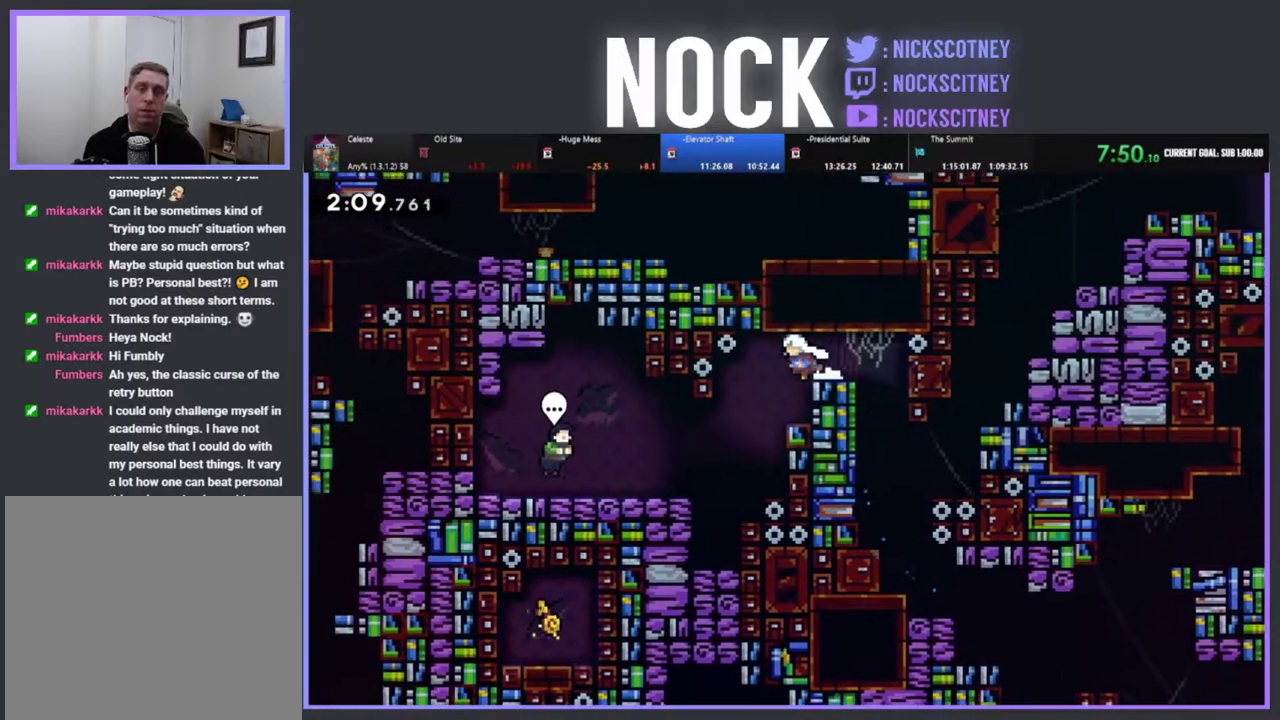
{"buttons": [], "left_stick": "center", "events": [[317, "CIRCLE", "down"], [467, "CIRCLE", "up"], [483, "DPAD_LEFT", "up"]]}
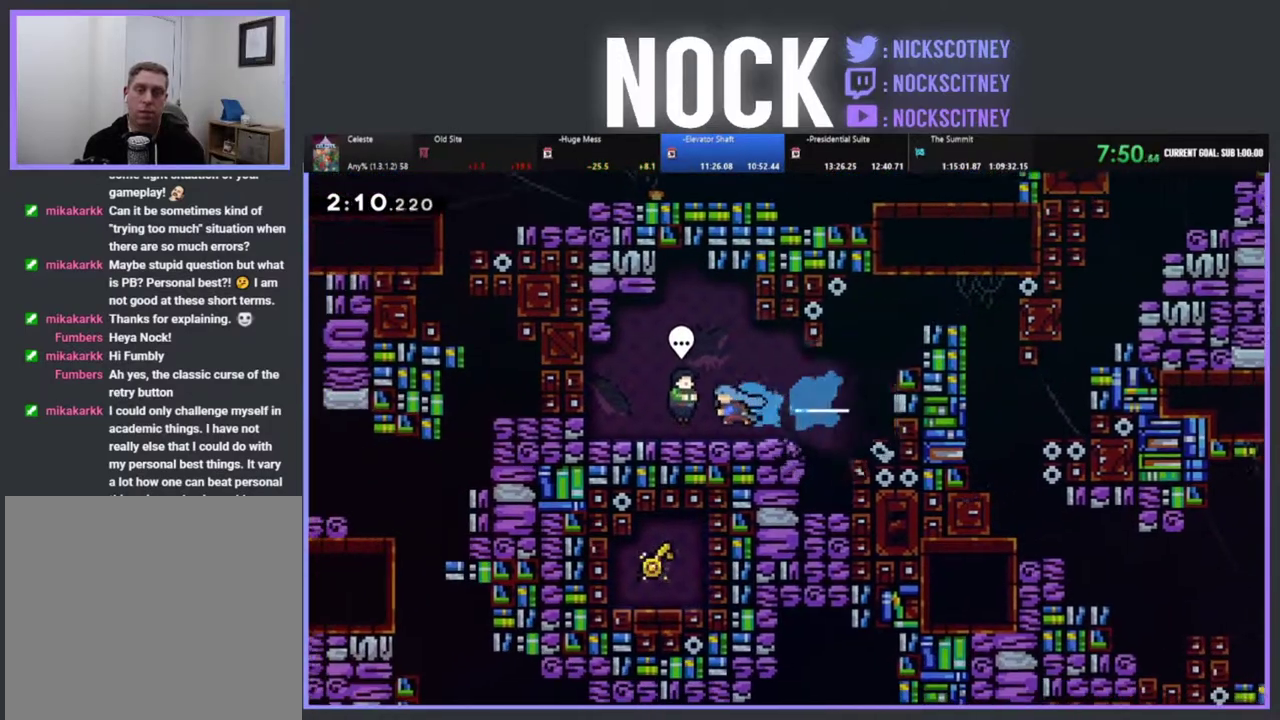
{"buttons": [], "left_stick": "center", "events": [[233, "CIRCLE", "down"], [400, "CIRCLE", "up"]]}
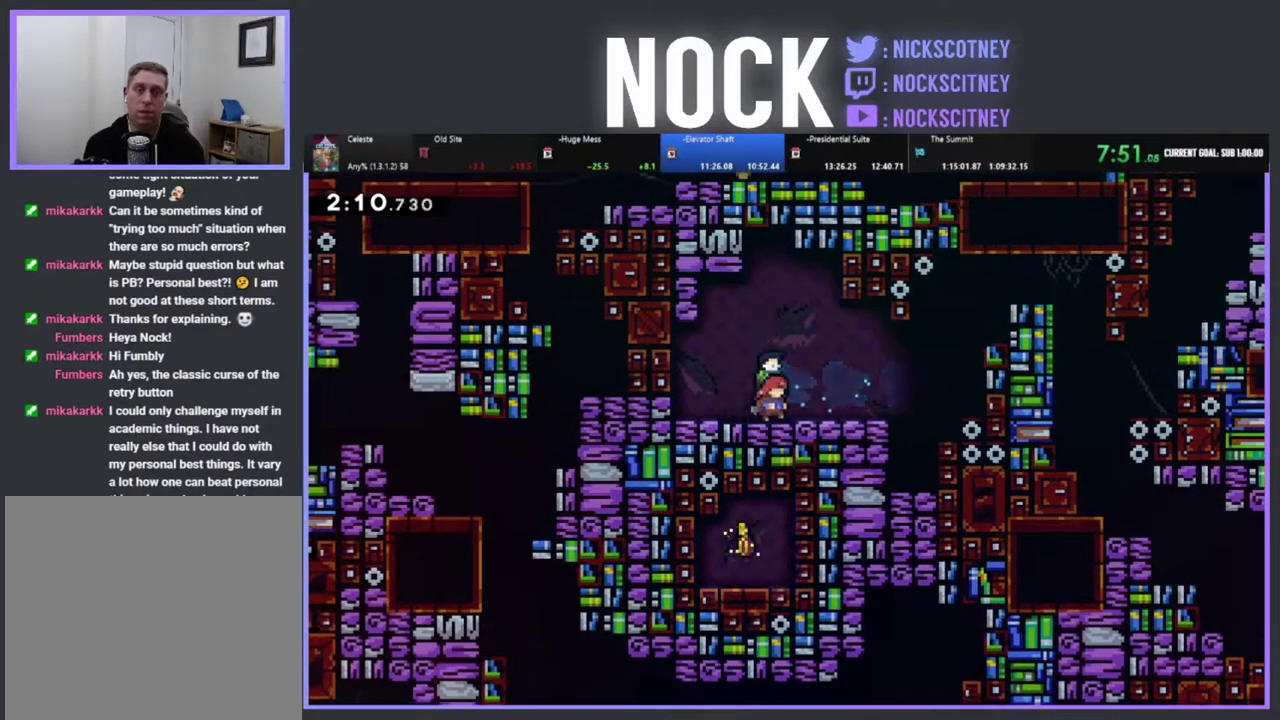
{"buttons": ["CROSS"], "left_stick": "center", "events": [[50, "START", "down"], [117, "START", "up"], [333, "DPAD_DOWN", "down"], [450, "DPAD_DOWN", "up"], [483, "CROSS", "down"]]}